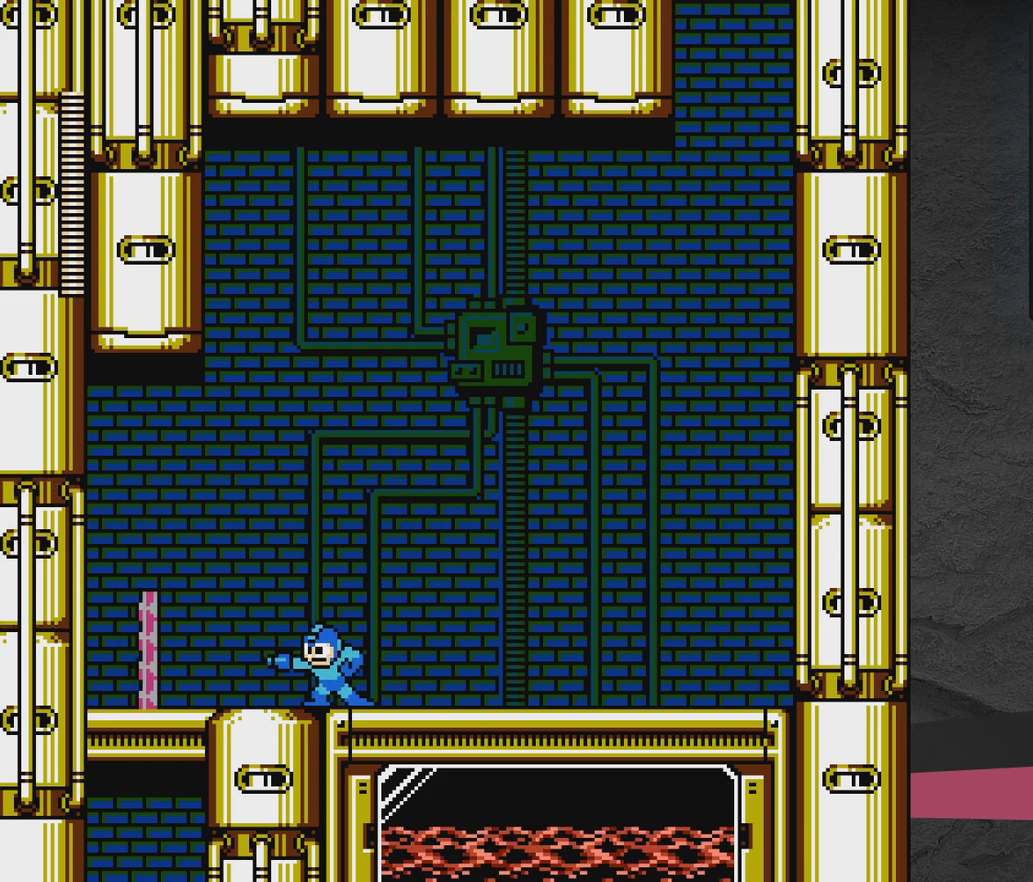
Gameplay with a controller (Xbox layout); each line is a JSON object with the inputs held at the frame after it (dt_ms = milliseconds from this image to that frame). "events" lists button and stick changes between this image and that frame as [ms after this image, input, new state], when the widget could be followed in between. Not read: L3 R3 left_stick right_stick.
{"dt_ms": 500, "buttons": [], "events": [[33, "DPAD_DOWN", "down"], [33, "DPAD_LEFT", "down"], [133, "A", "down"], [433, "A", "up"], [433, "DPAD_DOWN", "up"], [433, "DPAD_LEFT", "up"]]}
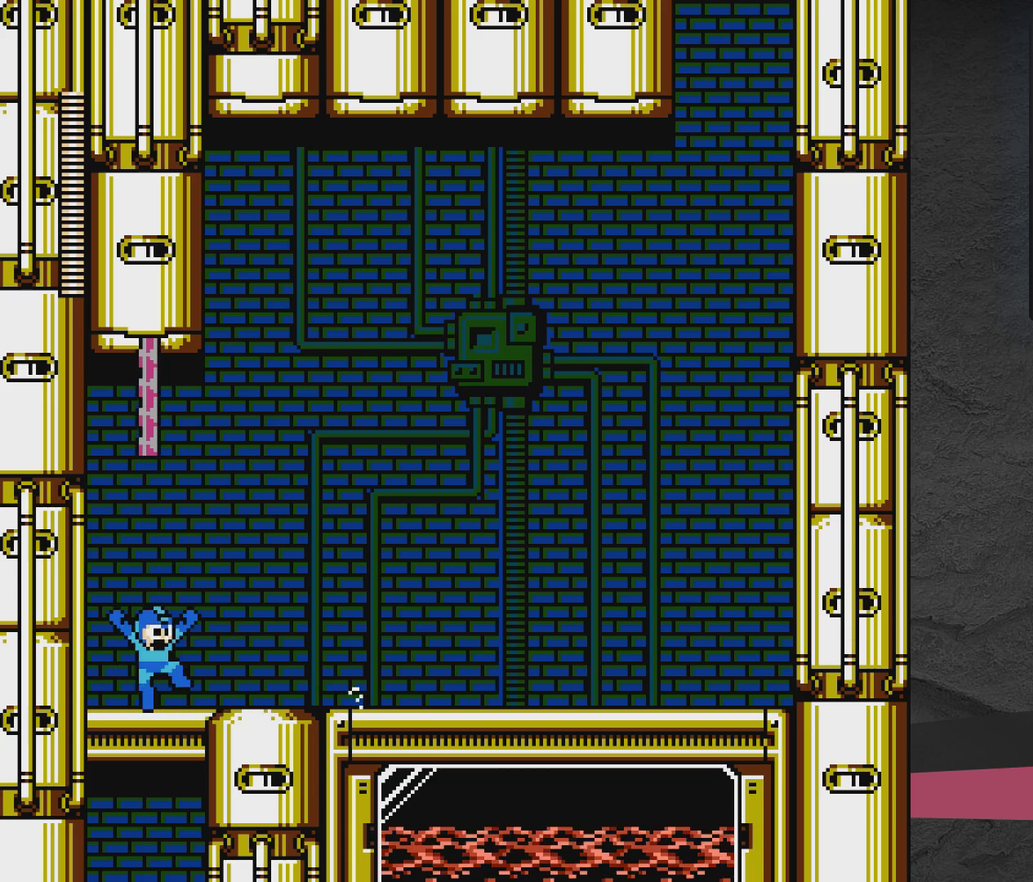
{"dt_ms": 400, "buttons": ["A"], "events": [[117, "DPAD_LEFT", "down"], [283, "DPAD_LEFT", "up"], [383, "A", "down"]]}
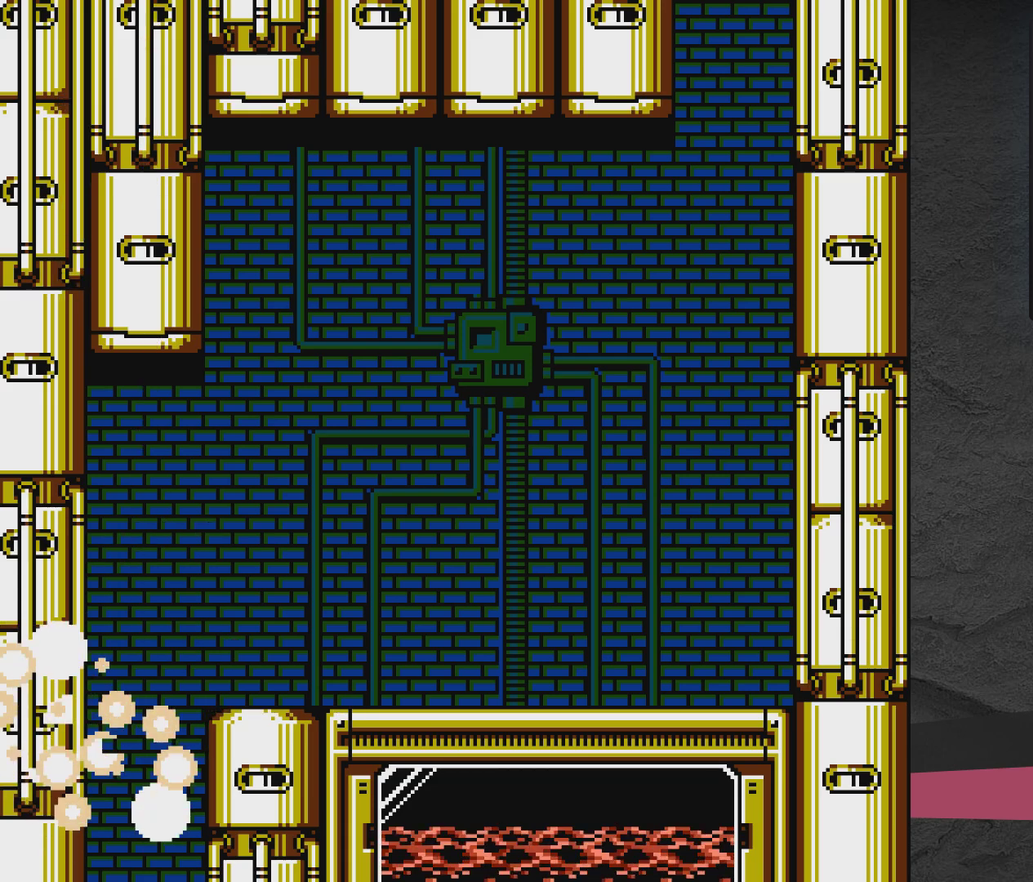
{"dt_ms": 300, "buttons": ["DPAD_RIGHT"], "events": [[33, "A", "up"], [33, "DPAD_RIGHT", "down"]]}
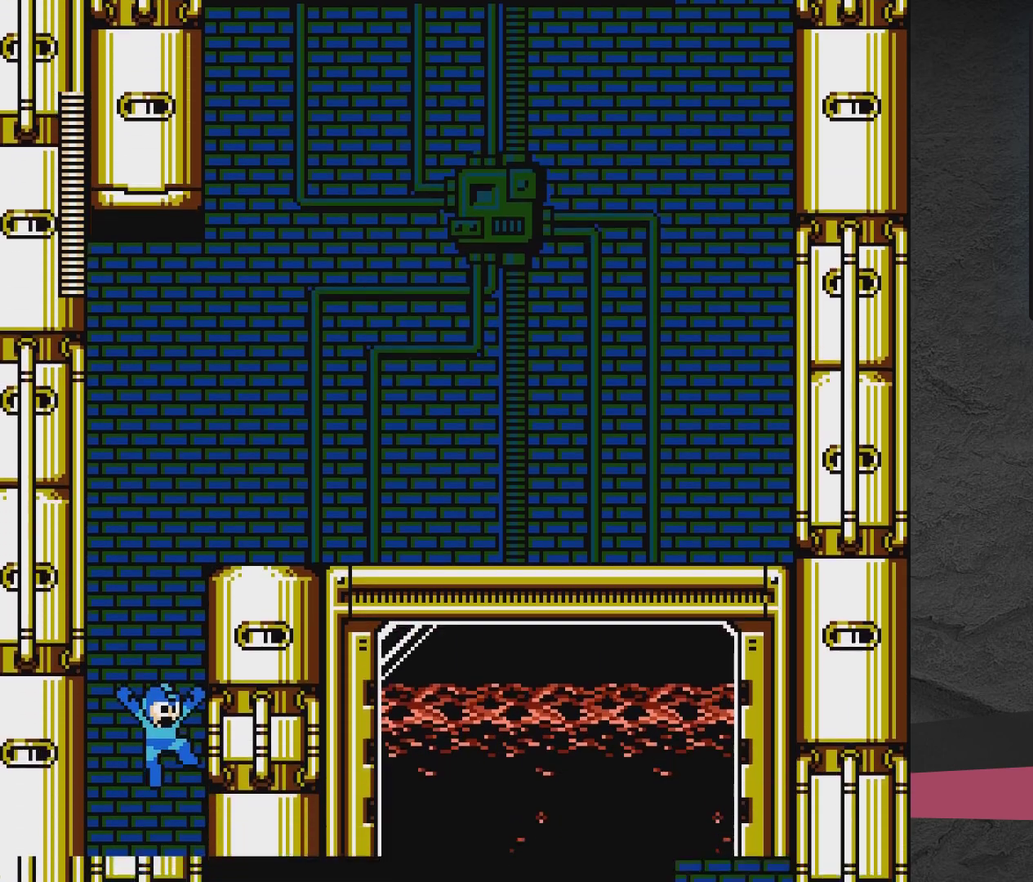
{"dt_ms": 400, "buttons": [], "events": [[83, "DPAD_RIGHT", "up"], [183, "DPAD_LEFT", "down"], [333, "DPAD_LEFT", "up"]]}
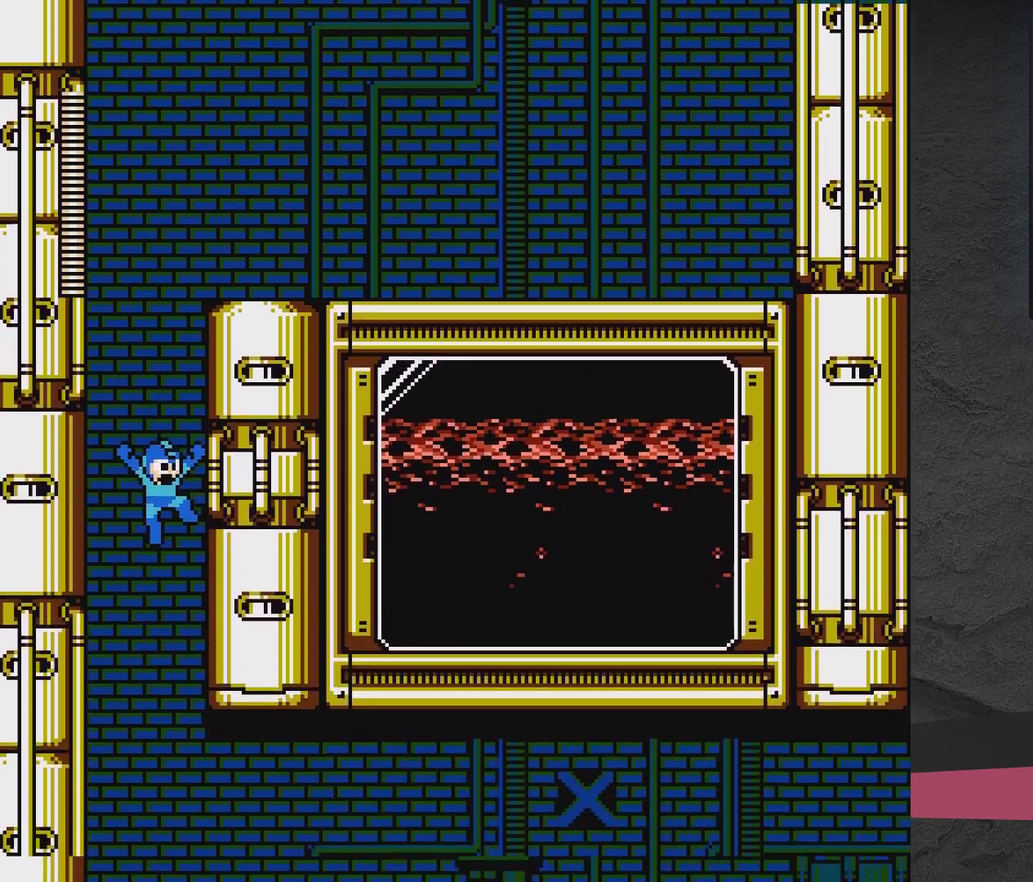
{"dt_ms": 300, "buttons": ["DPAD_LEFT"], "events": [[33, "DPAD_RIGHT", "down"], [183, "DPAD_RIGHT", "up"], [233, "DPAD_LEFT", "down"]]}
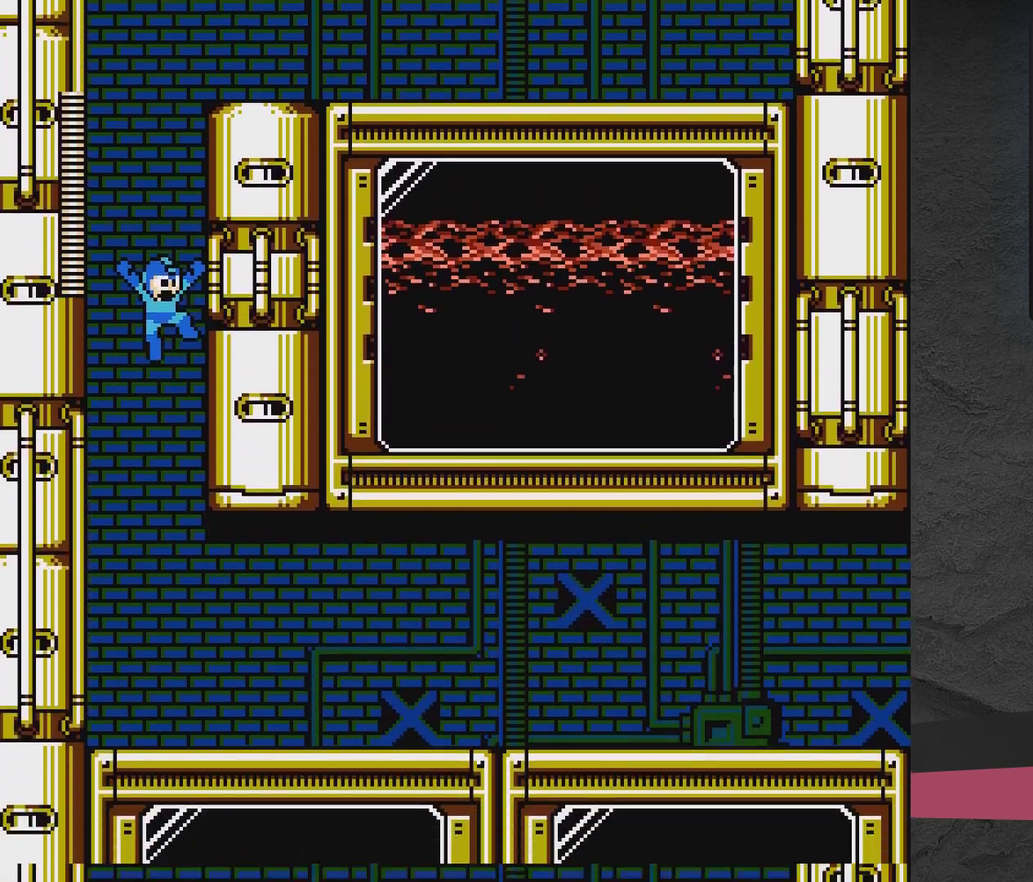
{"dt_ms": 300, "buttons": ["DPAD_RIGHT"], "events": [[33, "DPAD_LEFT", "up"], [133, "DPAD_RIGHT", "down"]]}
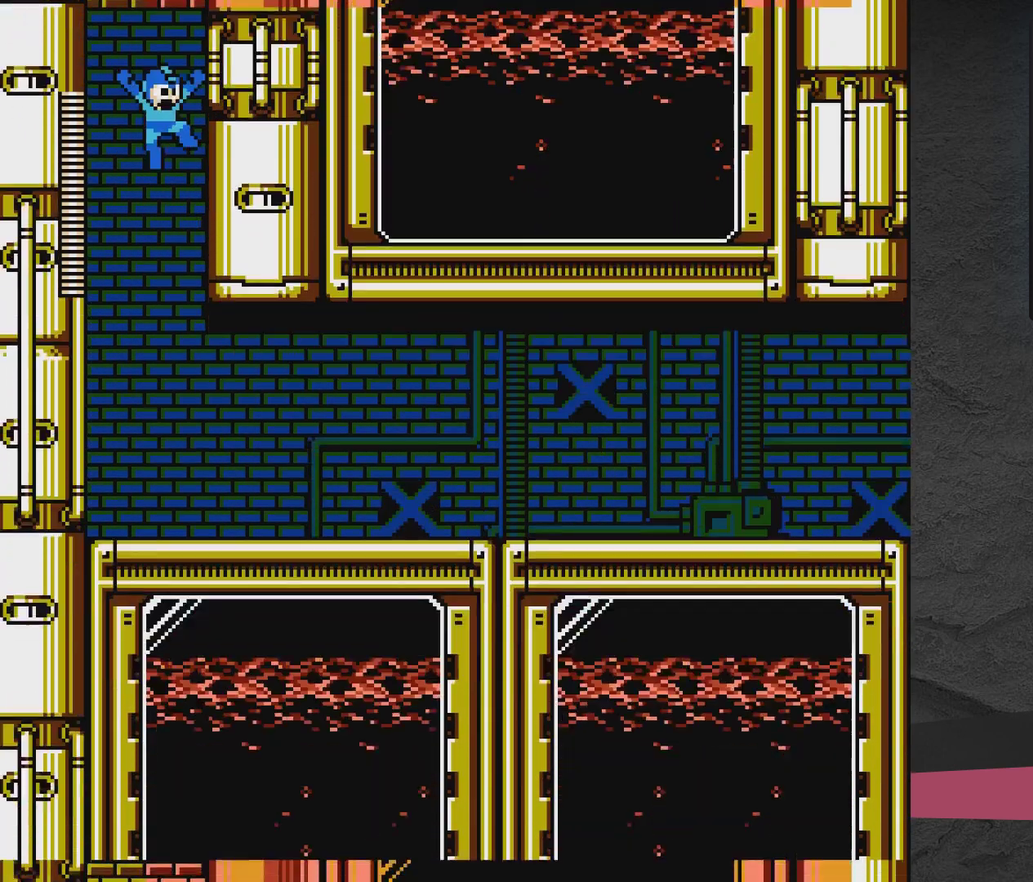
{"dt_ms": 500, "buttons": ["DPAD_RIGHT"], "events": []}
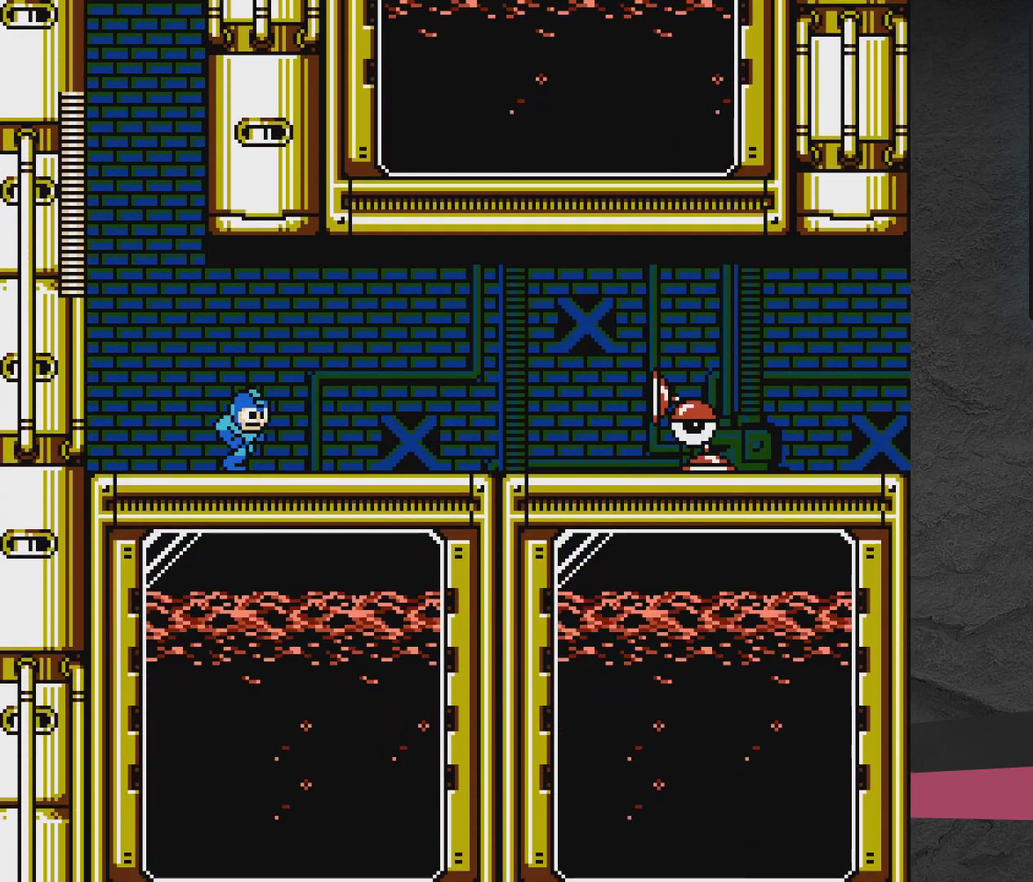
{"dt_ms": 700, "buttons": ["A"], "events": [[433, "A", "down"], [683, "DPAD_RIGHT", "up"]]}
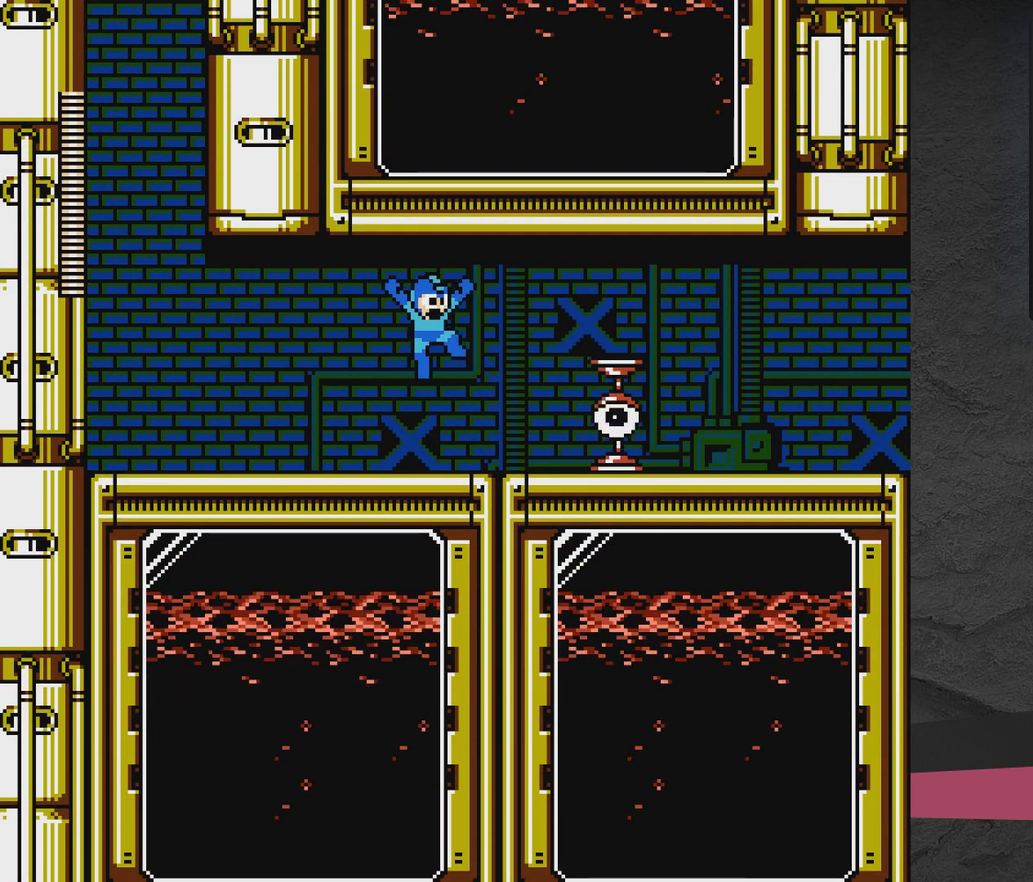
{"dt_ms": 300, "buttons": ["A"], "events": [[183, "A", "up"], [250, "A", "down"]]}
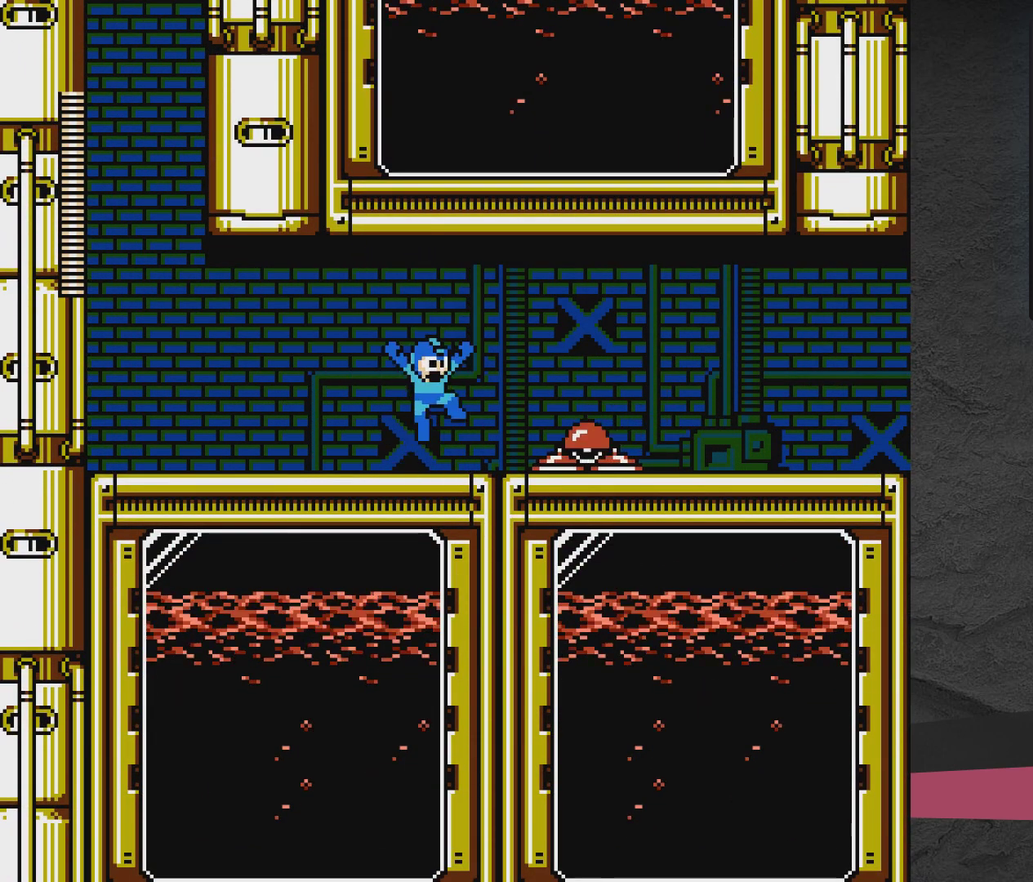
{"dt_ms": 500, "buttons": ["A", "DPAD_LEFT"], "events": [[367, "A", "up"], [367, "DPAD_LEFT", "down"], [467, "A", "down"]]}
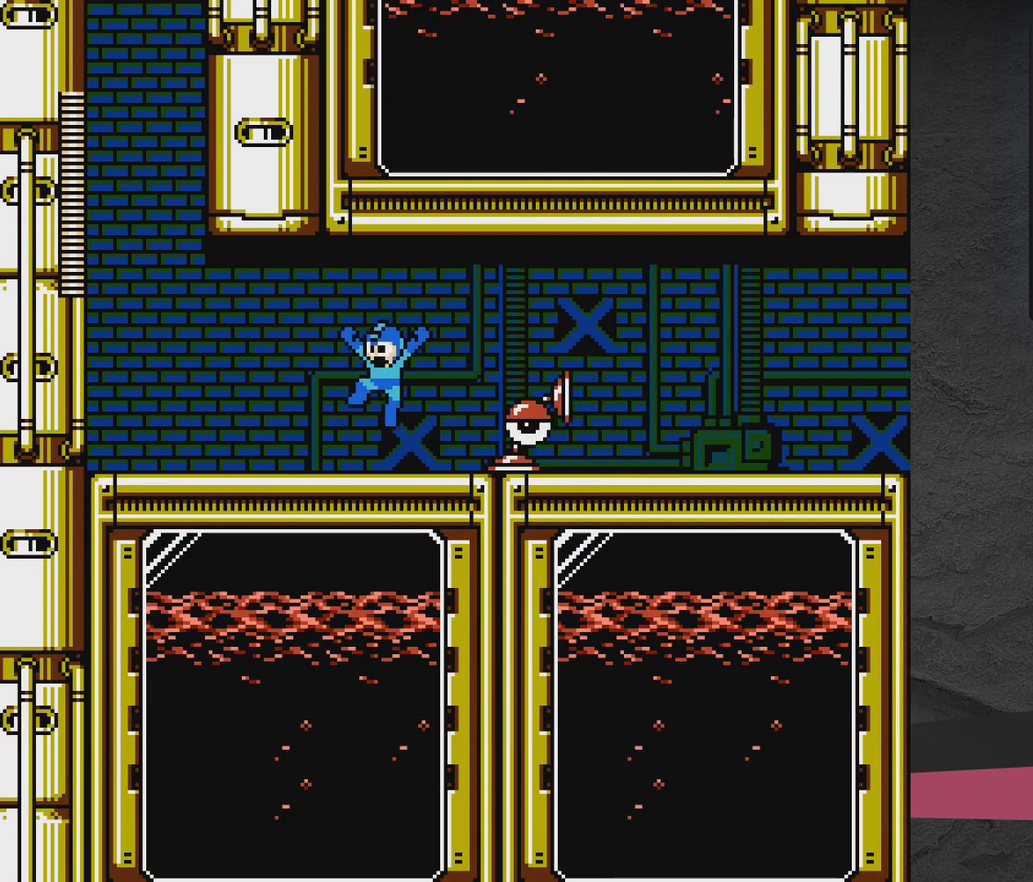
{"dt_ms": 600, "buttons": ["A"], "events": [[17, "DPAD_LEFT", "up"], [350, "DPAD_LEFT", "down"], [417, "A", "up"], [517, "A", "down"], [567, "DPAD_LEFT", "up"]]}
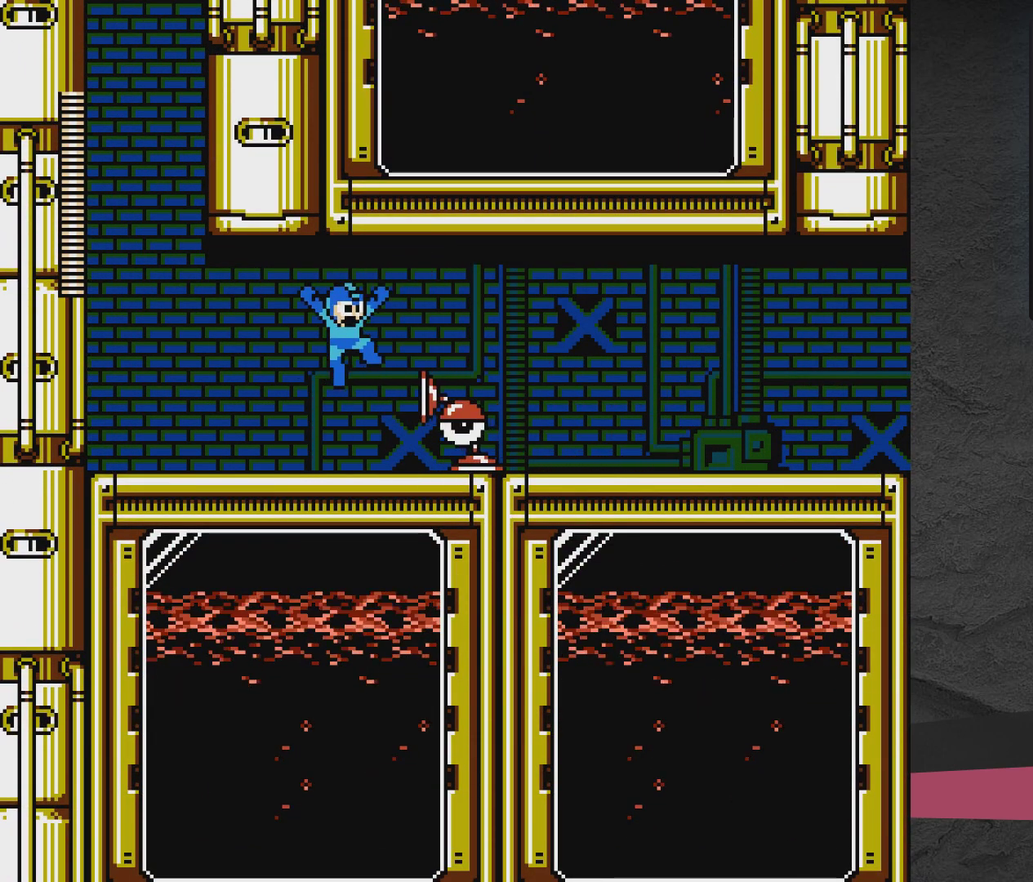
{"dt_ms": 300, "buttons": ["A", "DPAD_LEFT"], "events": [[17, "DPAD_RIGHT", "down"], [117, "DPAD_RIGHT", "up"], [217, "DPAD_LEFT", "down"]]}
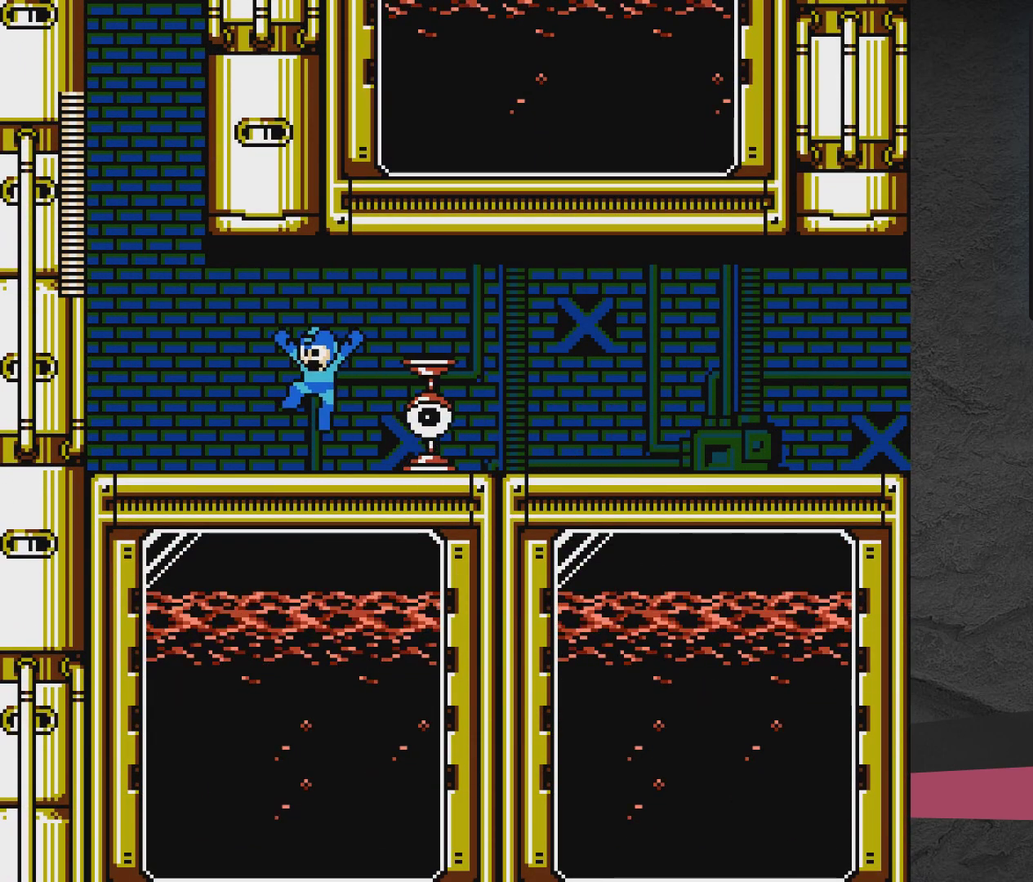
{"dt_ms": 700, "buttons": ["DPAD_LEFT"], "events": [[67, "A", "up"], [283, "A", "down"], [283, "DPAD_LEFT", "up"], [300, "DPAD_RIGHT", "down"], [417, "DPAD_RIGHT", "up"], [467, "DPAD_LEFT", "down"], [617, "A", "up"]]}
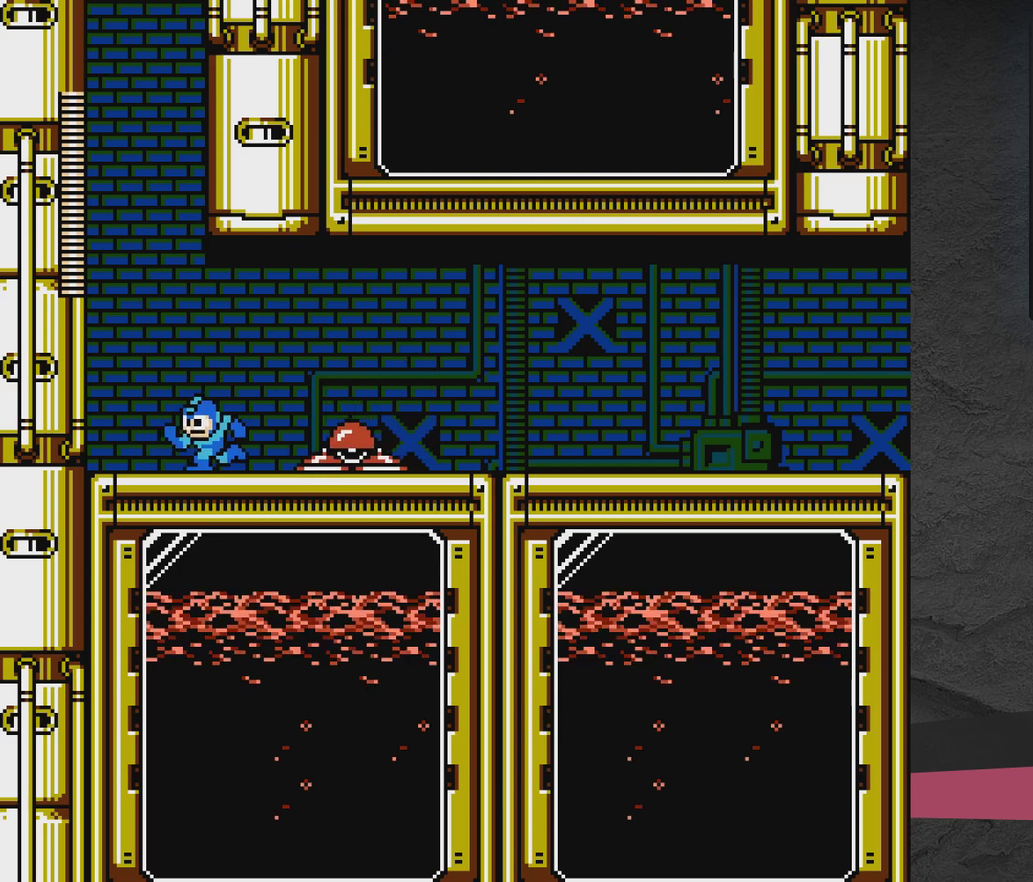
{"dt_ms": 400, "buttons": ["A", "DPAD_LEFT"], "events": [[67, "A", "down"]]}
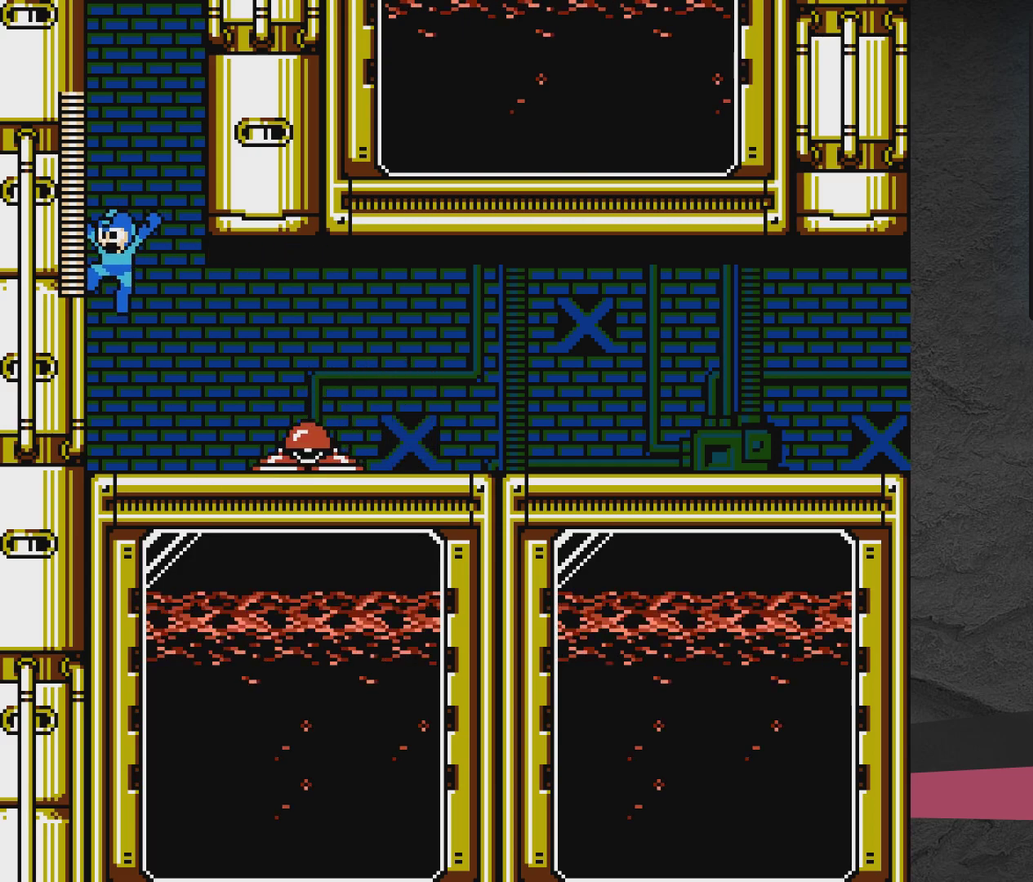
{"dt_ms": 500, "buttons": [], "events": [[300, "A", "up"], [367, "DPAD_LEFT", "up"]]}
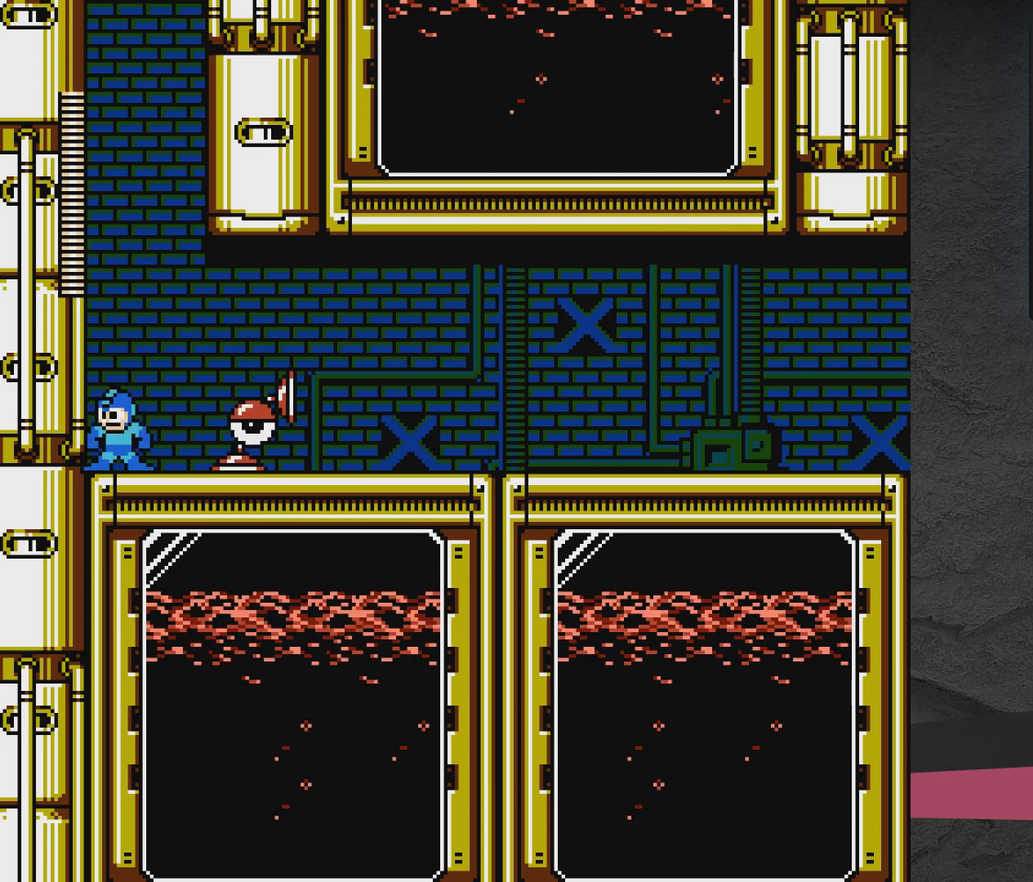
{"dt_ms": 500, "buttons": ["A"], "events": [[433, "A", "down"]]}
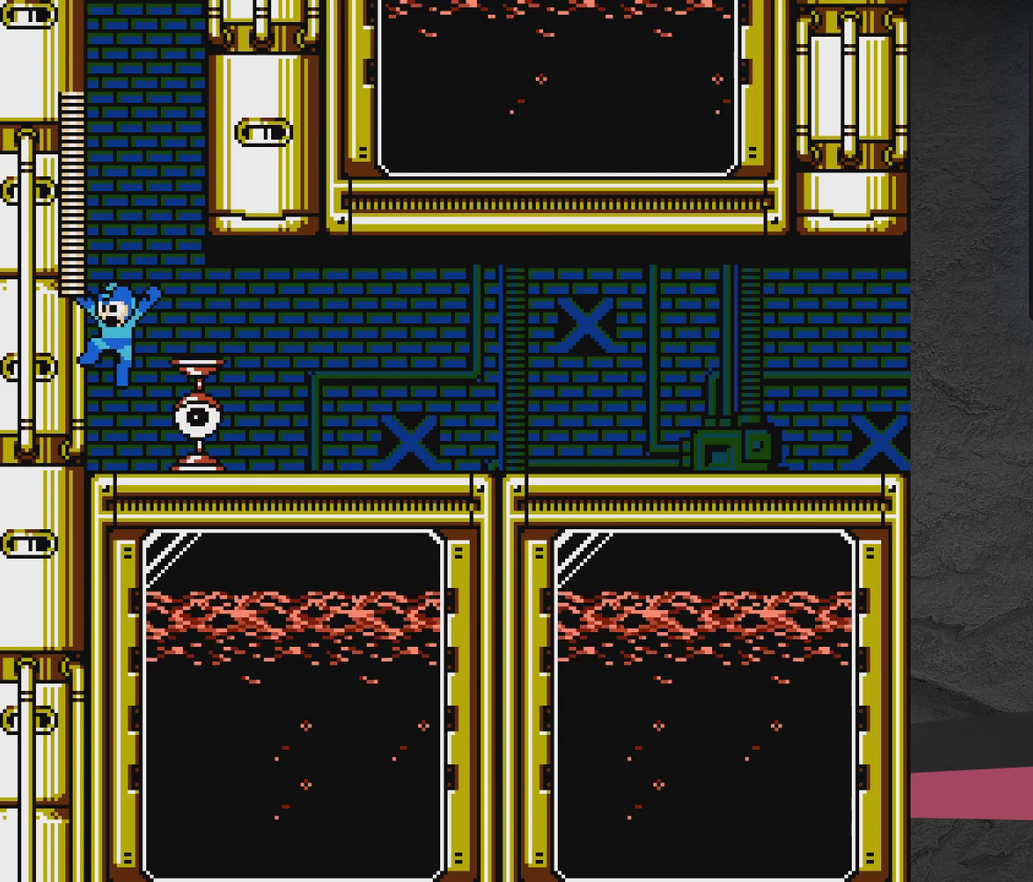
{"dt_ms": 500, "buttons": ["A", "DPAD_RIGHT"], "events": [[83, "DPAD_RIGHT", "down"]]}
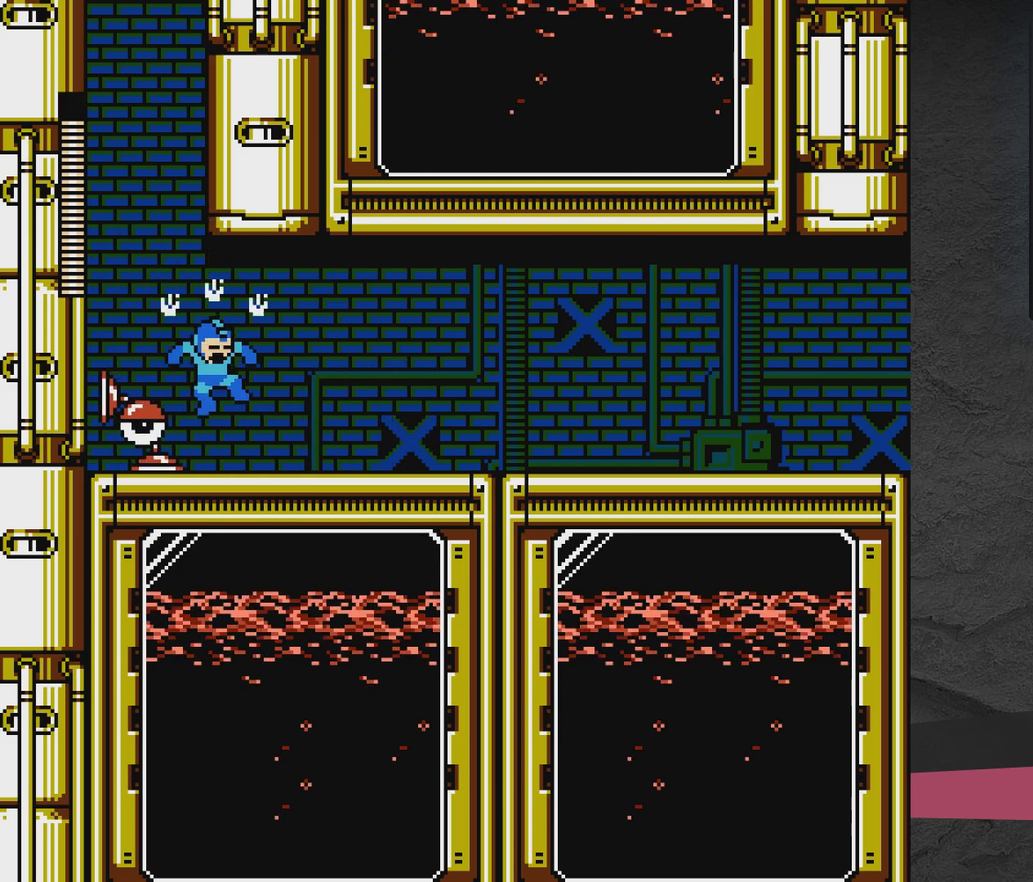
{"dt_ms": 600, "buttons": ["DPAD_LEFT"], "events": [[433, "A", "up"], [433, "DPAD_RIGHT", "up"], [583, "DPAD_LEFT", "down"]]}
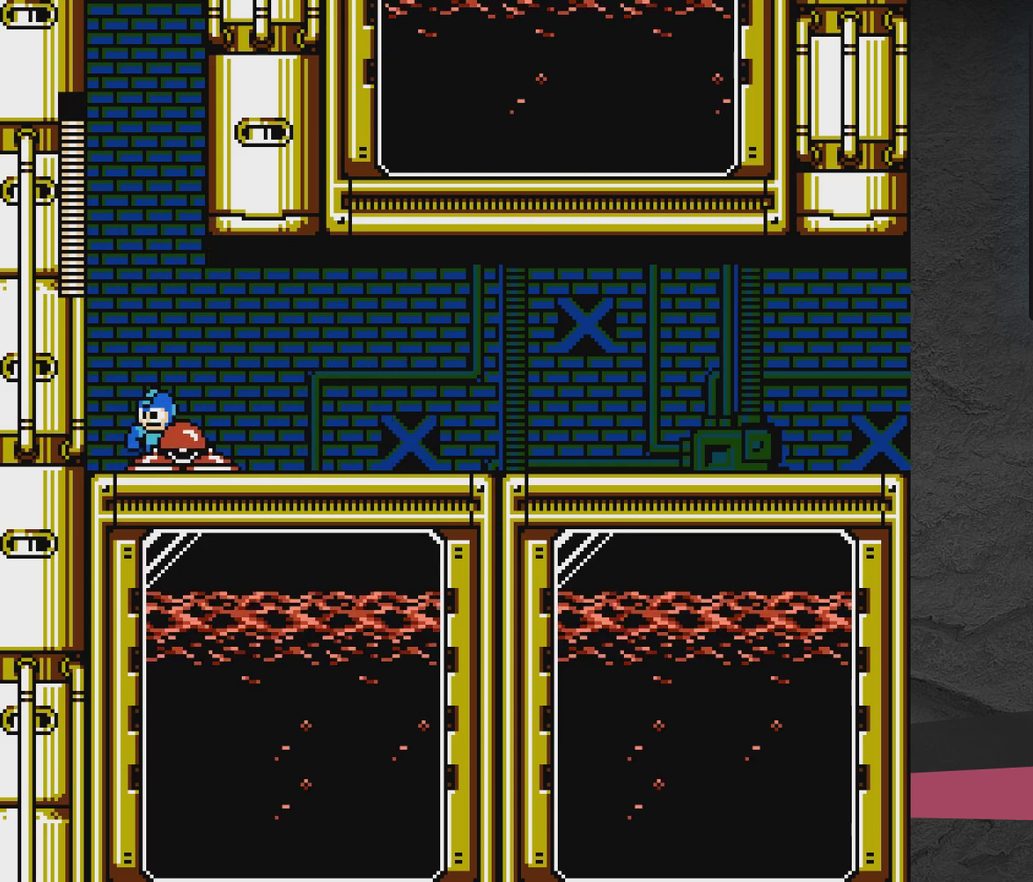
{"dt_ms": 400, "buttons": [], "events": [[383, "DPAD_LEFT", "up"]]}
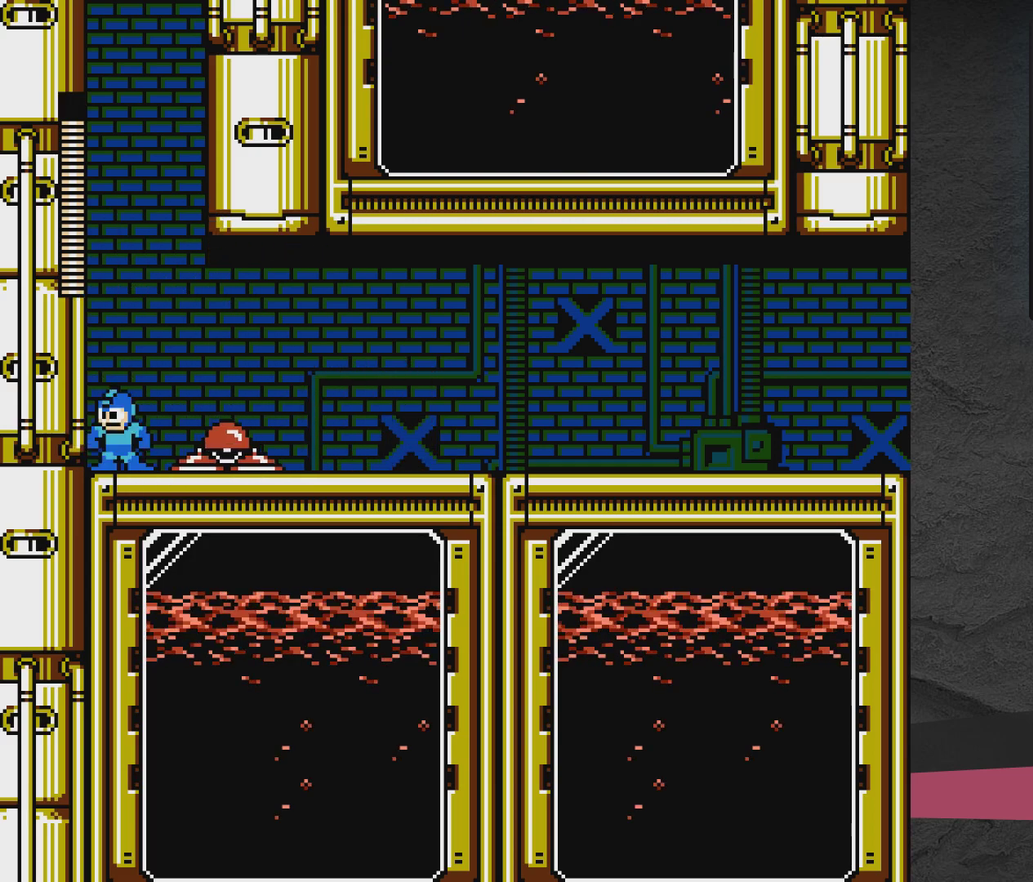
{"dt_ms": 500, "buttons": [], "events": []}
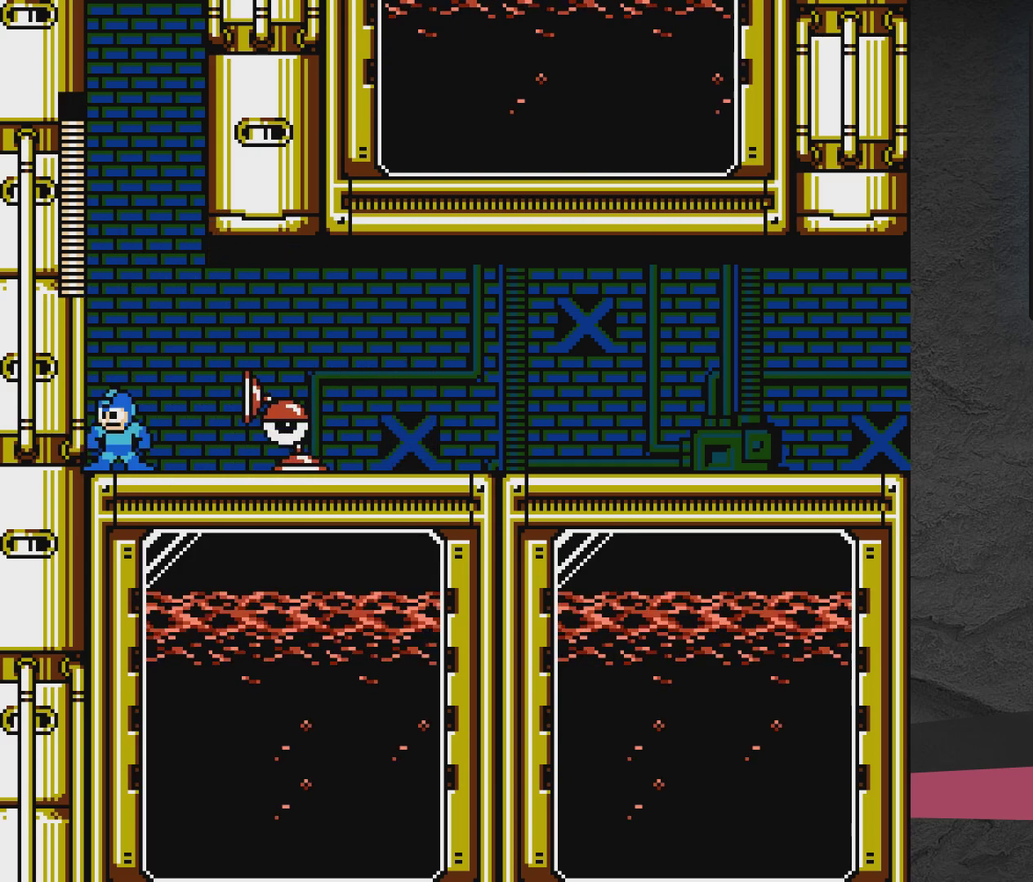
{"dt_ms": 500, "buttons": ["A"], "events": [[483, "A", "down"]]}
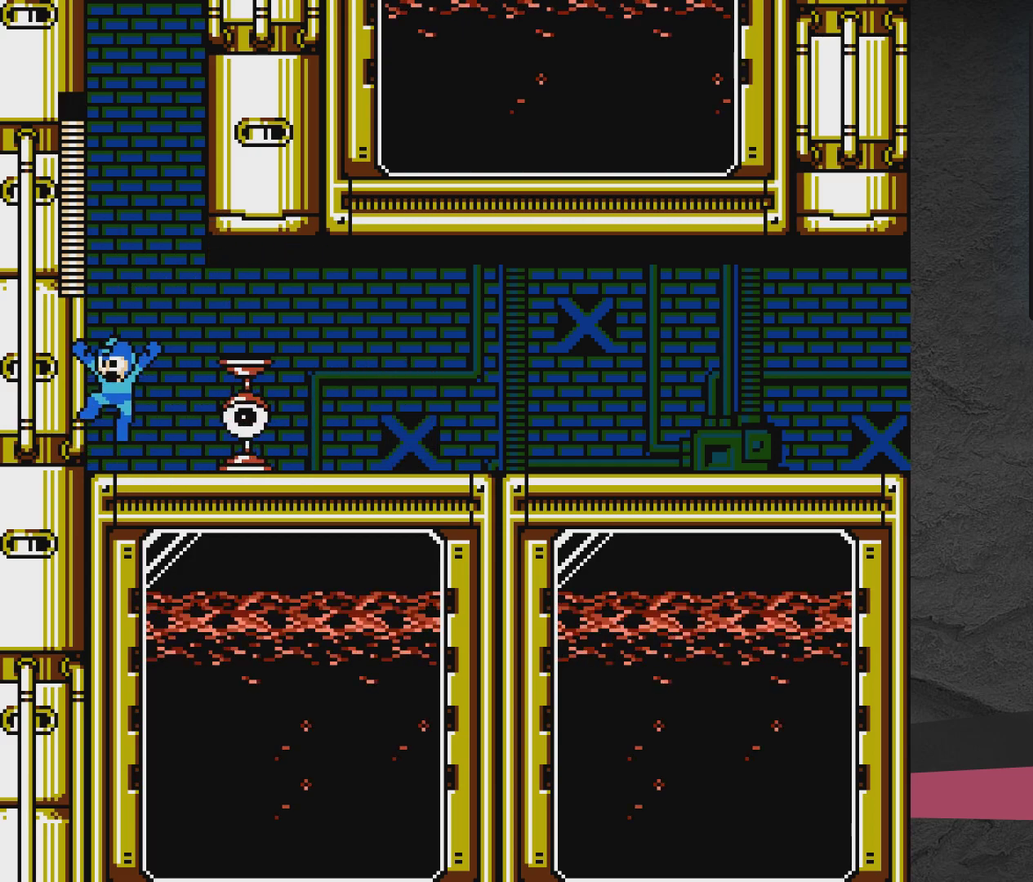
{"dt_ms": 300, "buttons": ["DPAD_LEFT"], "events": [[100, "A", "up"], [250, "DPAD_LEFT", "down"]]}
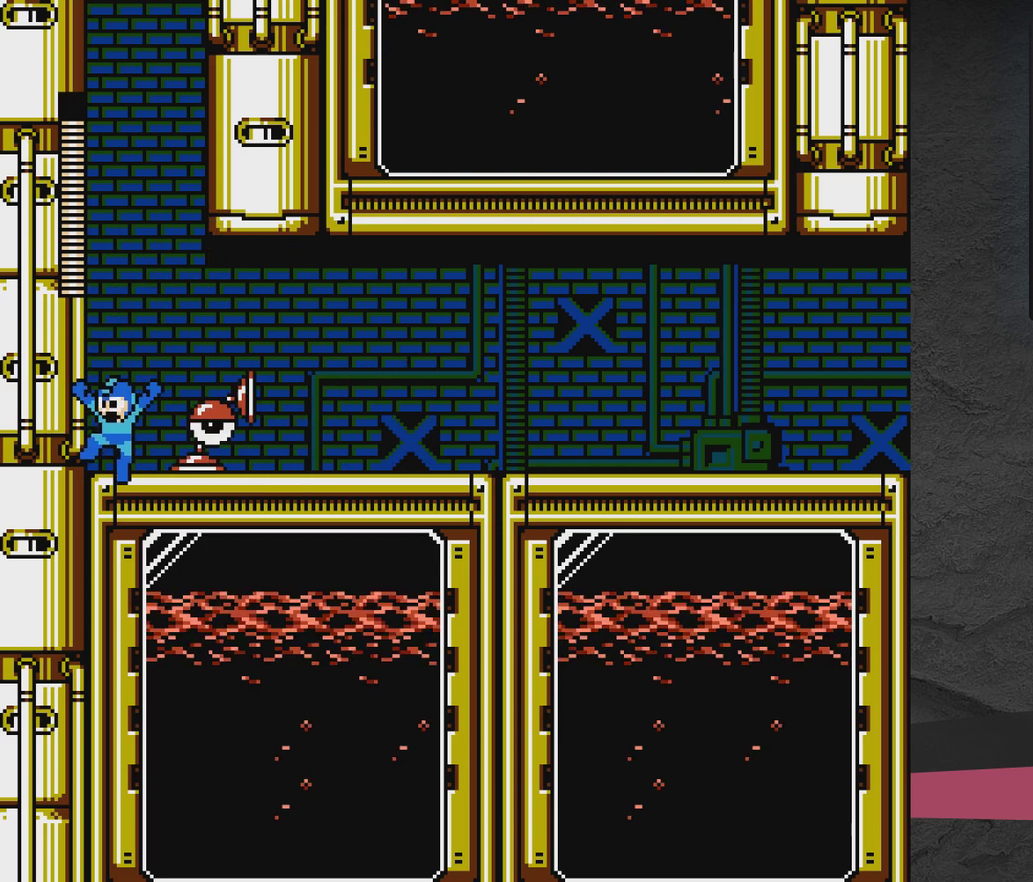
{"dt_ms": 700, "buttons": ["A", "DPAD_RIGHT"], "events": [[167, "A", "down"], [167, "DPAD_LEFT", "up"], [267, "DPAD_RIGHT", "down"]]}
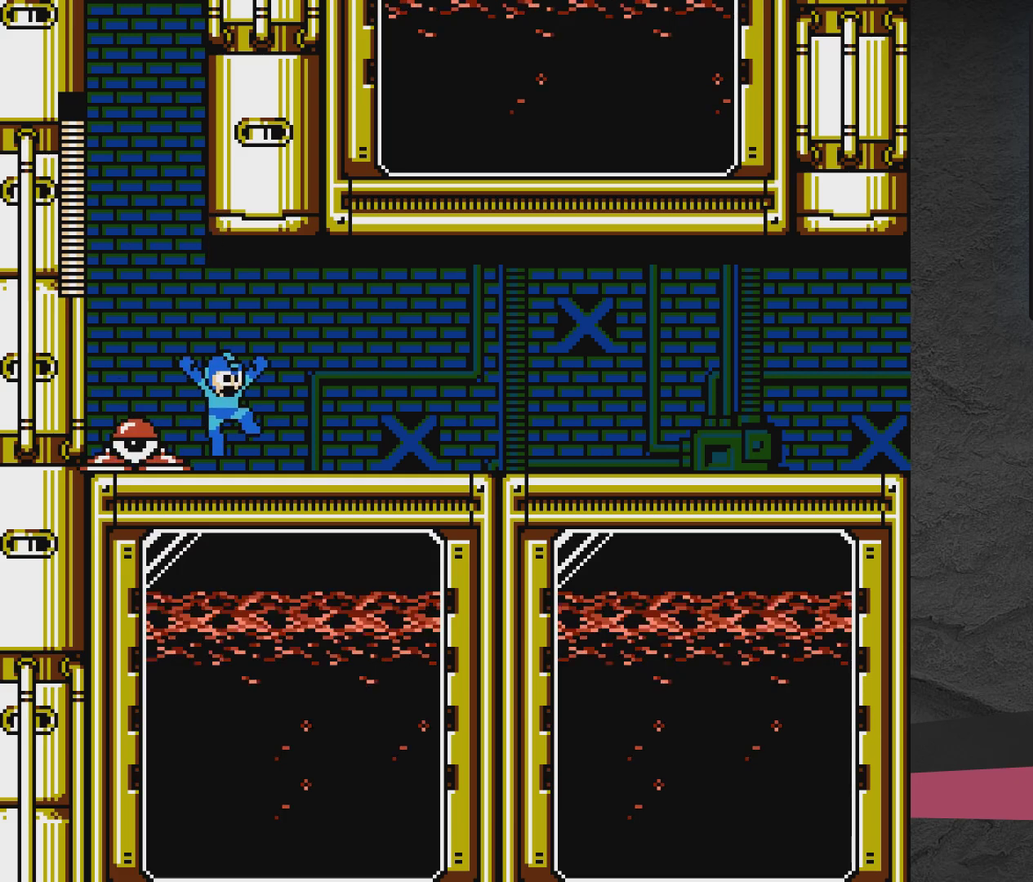
{"dt_ms": 700, "buttons": ["DPAD_LEFT"], "events": [[350, "A", "up"], [650, "DPAD_RIGHT", "up"], [700, "DPAD_LEFT", "down"]]}
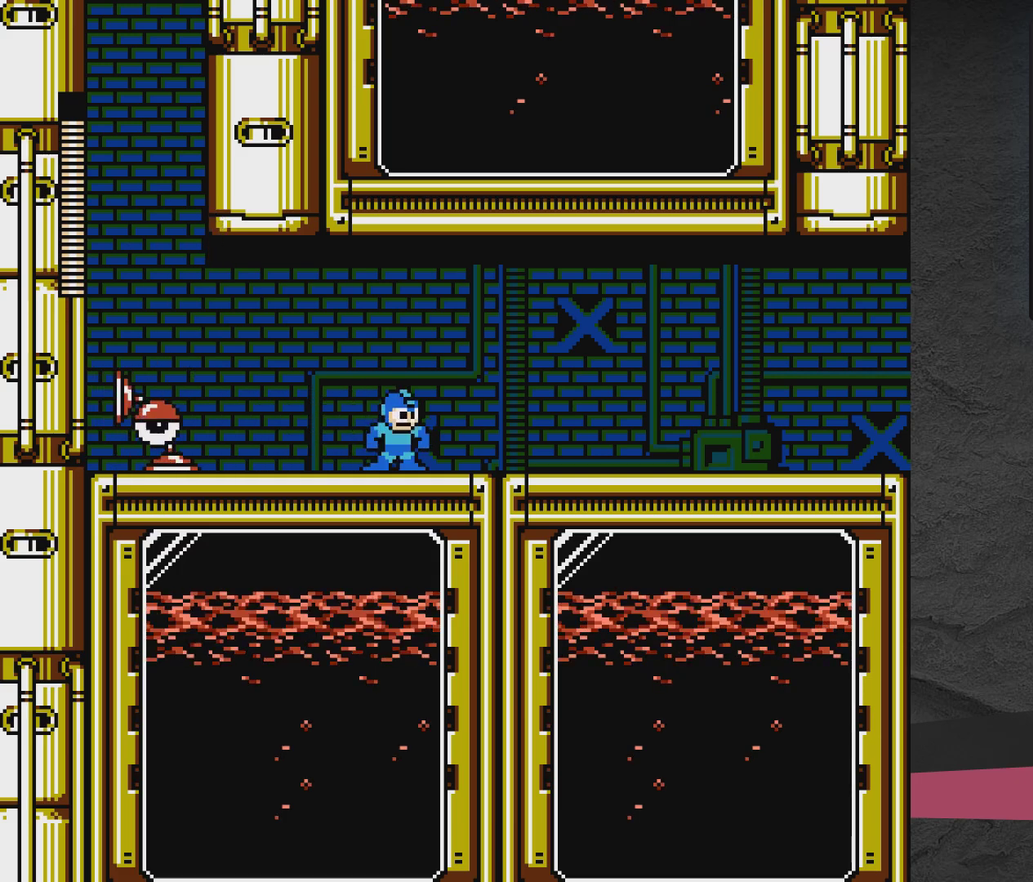
{"dt_ms": 300, "buttons": ["DPAD_LEFT"], "events": []}
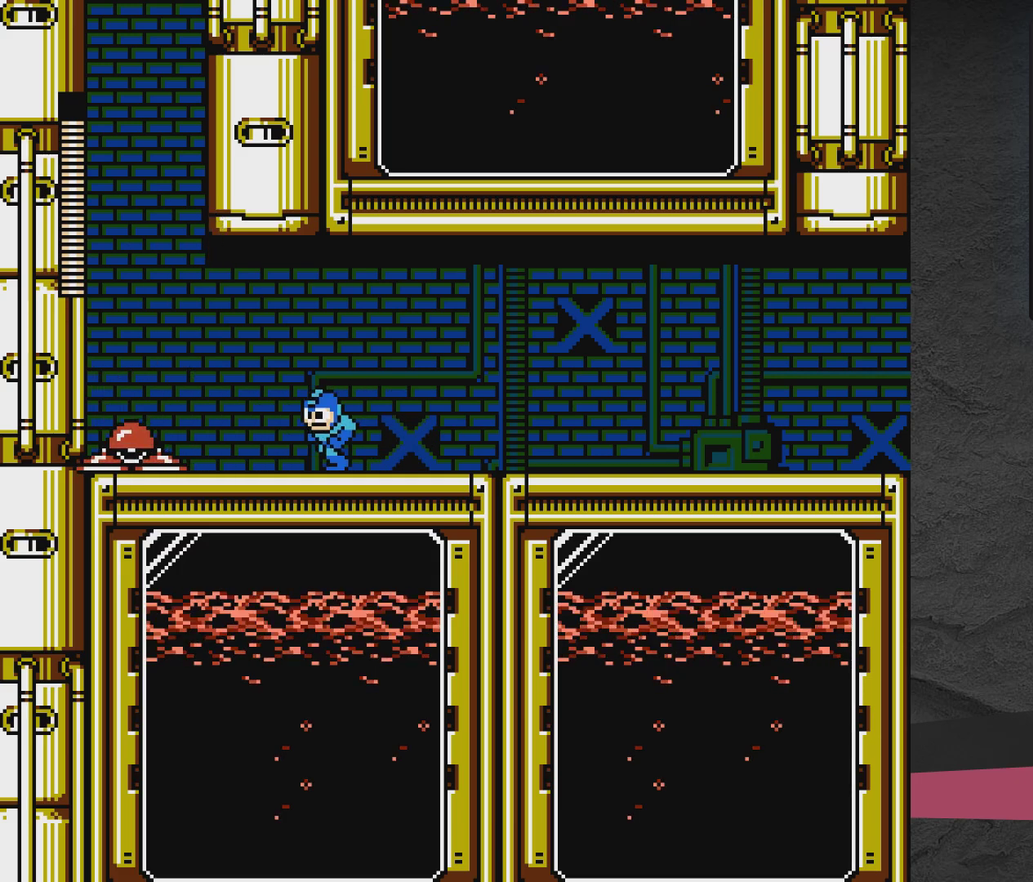
{"dt_ms": 500, "buttons": ["DPAD_RIGHT"], "events": [[117, "DPAD_LEFT", "up"], [167, "DPAD_RIGHT", "down"]]}
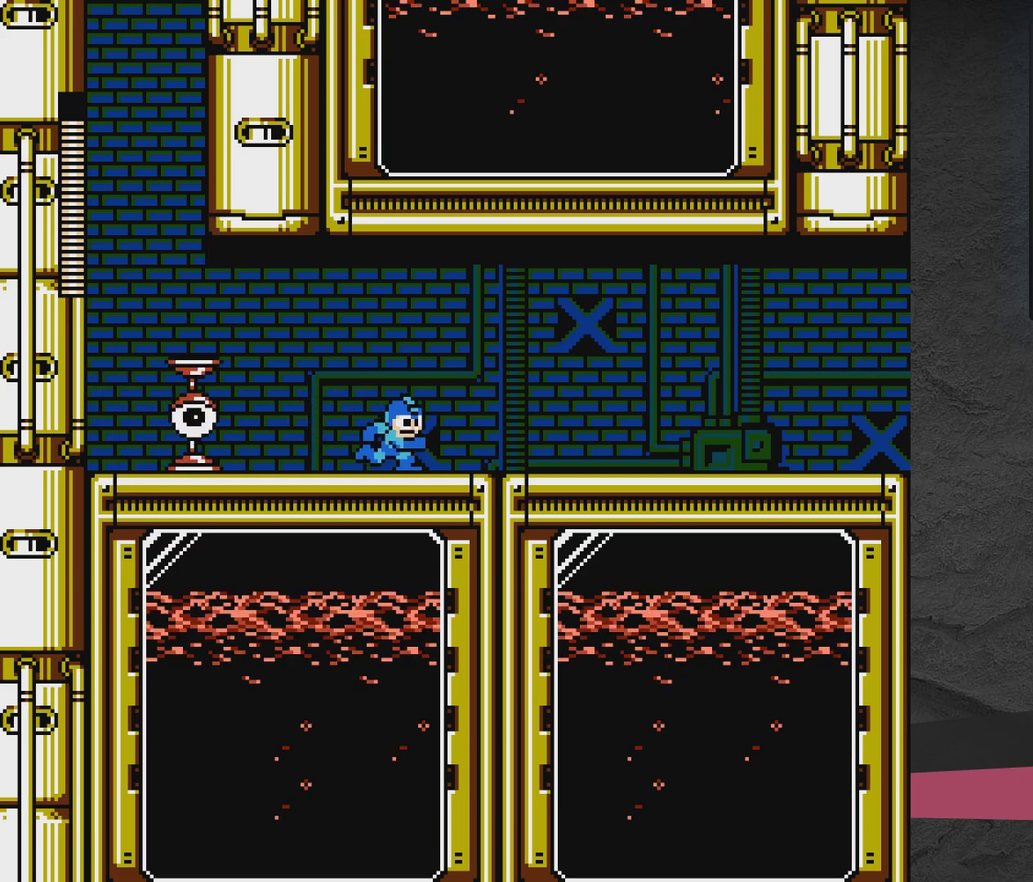
{"dt_ms": 400, "buttons": [], "events": [[167, "DPAD_RIGHT", "up"], [217, "DPAD_LEFT", "down"], [367, "DPAD_LEFT", "up"]]}
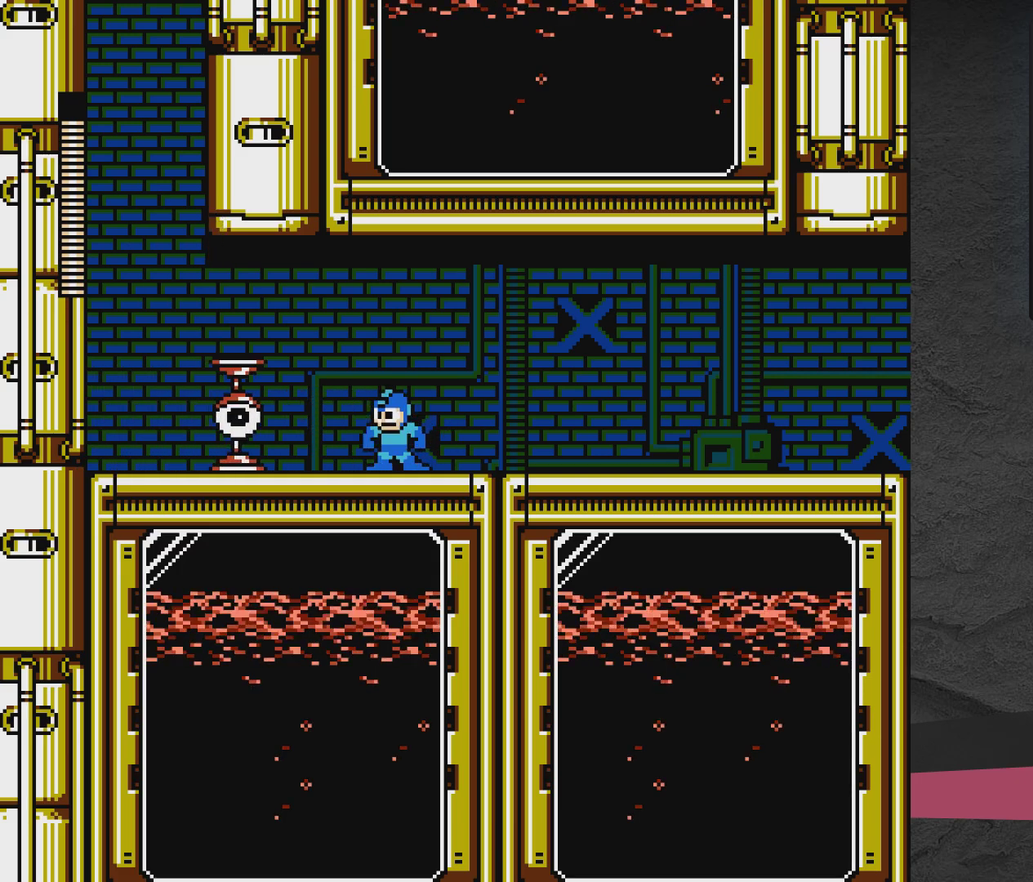
{"dt_ms": 400, "buttons": ["DPAD_RIGHT"], "events": [[167, "DPAD_RIGHT", "down"], [267, "A", "down"], [350, "A", "up"]]}
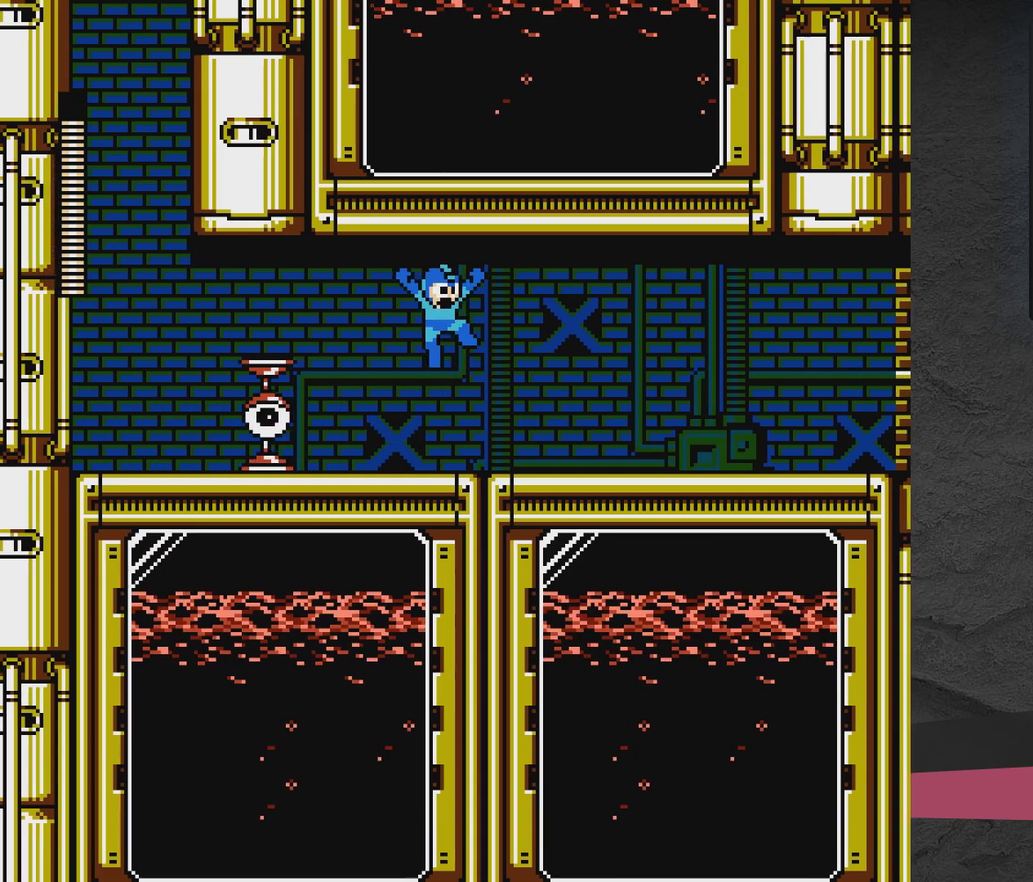
{"dt_ms": 600, "buttons": [], "events": [[83, "A", "down"], [333, "A", "up"], [333, "DPAD_LEFT", "down"], [333, "DPAD_RIGHT", "up"], [417, "DPAD_LEFT", "up"], [417, "X", "down"], [533, "X", "up"]]}
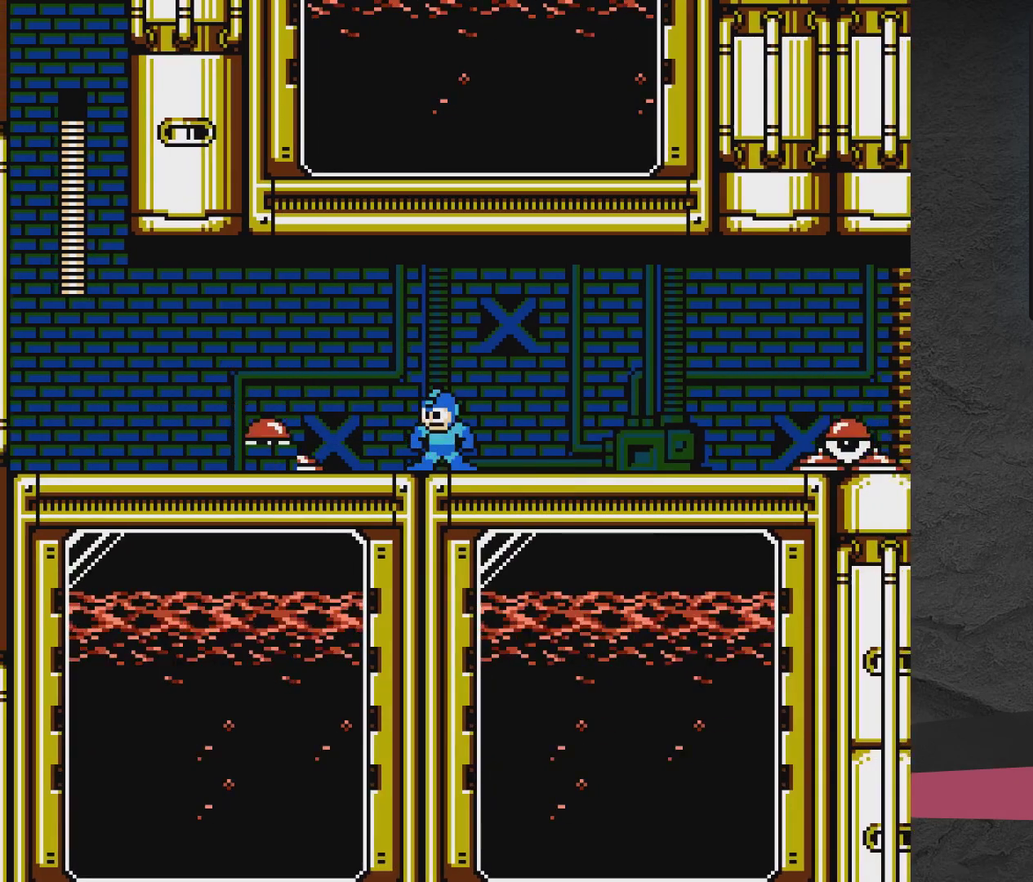
{"dt_ms": 600, "buttons": ["DPAD_RIGHT"], "events": [[283, "DPAD_RIGHT", "down"]]}